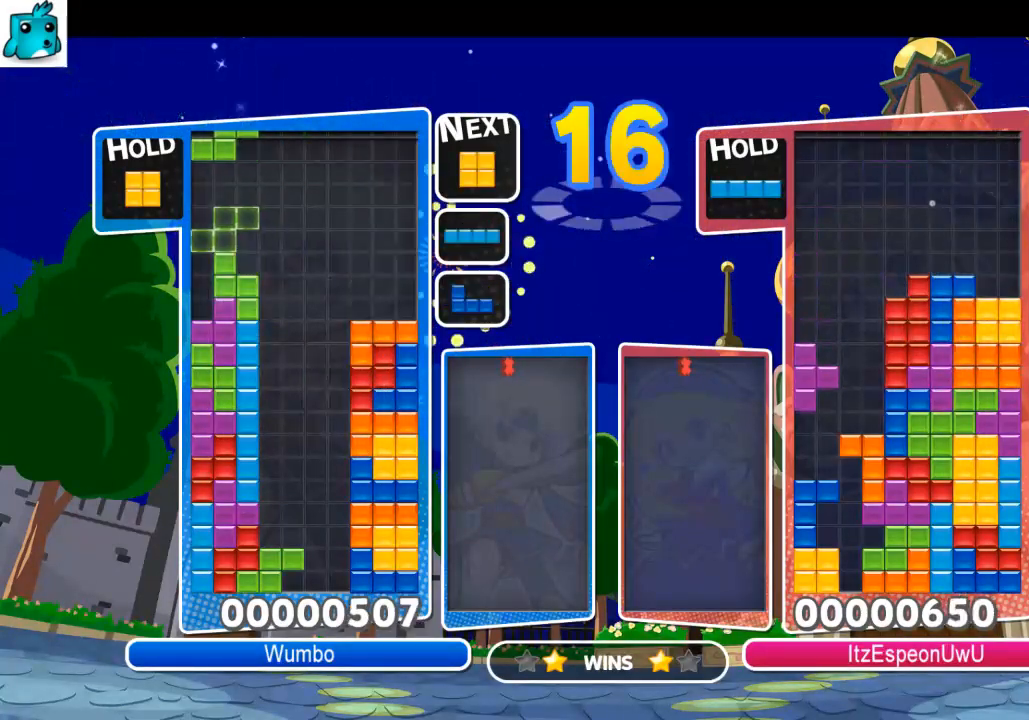
Gameplay with keyboard; each line is a JSON object with the keys held at the frame after it. "events" lists presses ("down") and releases ("up") of "c", "down", "left", "right", "shift", "up", "x" and "z" between this image and that frame as [ms after this image, input, new state], when the widget could be followed in between. No other keys are recorded. Mouse input is not recorded.
{"keys": ["right"], "events": [[67, "left", "up"], [67, "x", "down"], [133, "down", "down"], [233, "down", "up"], [233, "right", "down"], [233, "x", "up"]]}
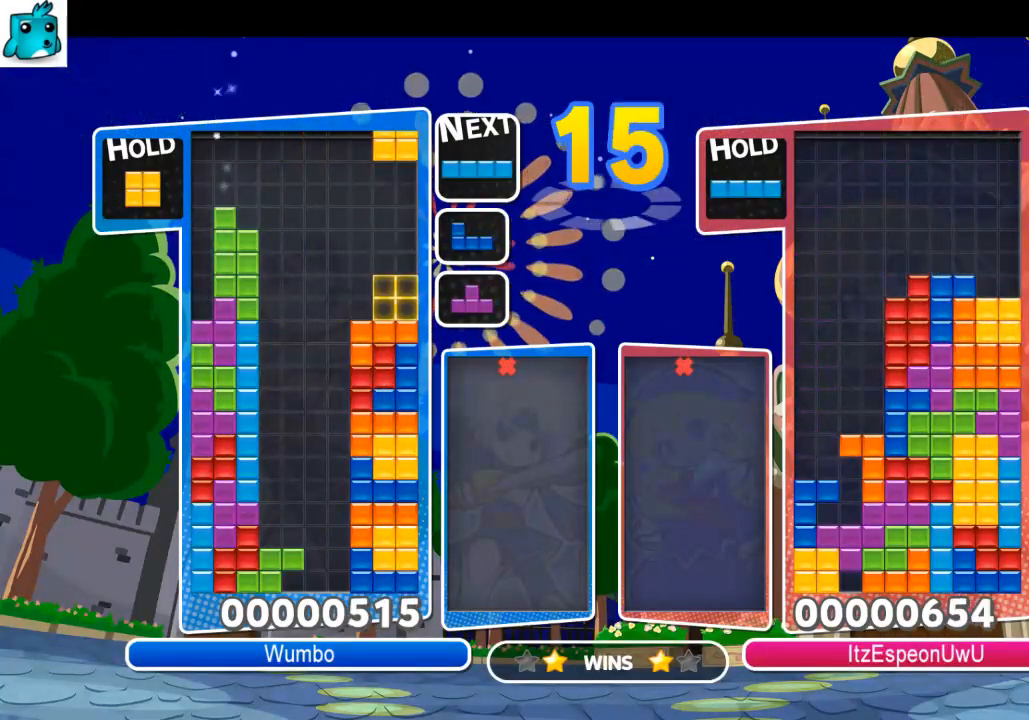
{"keys": ["down", "right"], "events": [[33, "down", "down"], [67, "right", "up"], [133, "left", "down"], [167, "down", "up"], [300, "z", "down"], [433, "down", "down"], [433, "z", "up"], [500, "left", "up"], [500, "right", "down"]]}
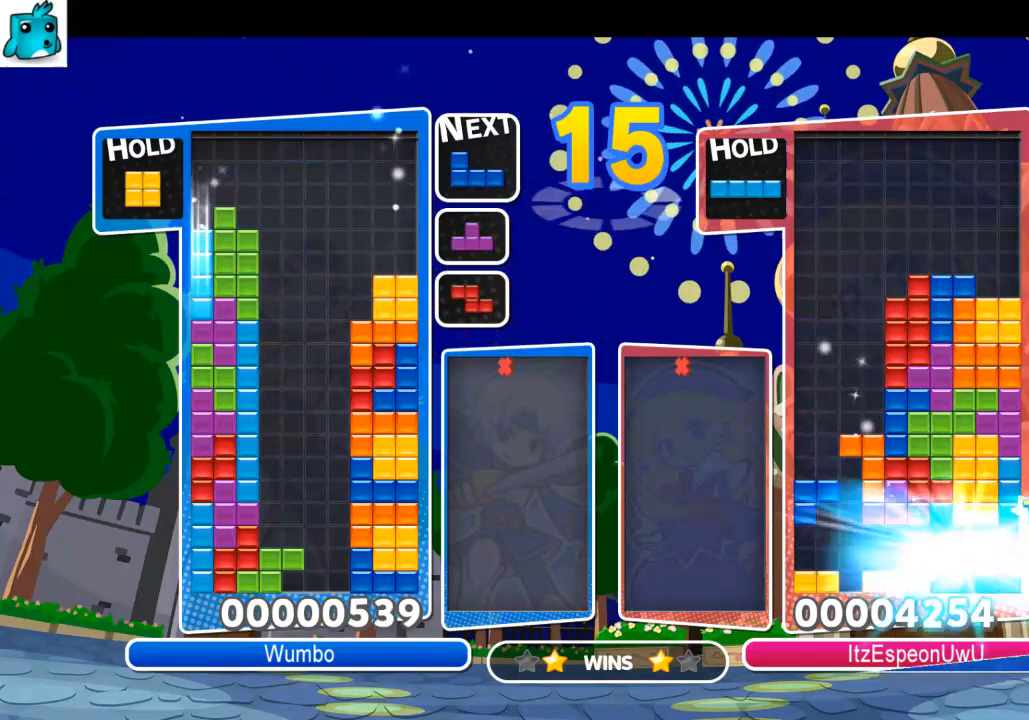
{"keys": ["down", "right"], "events": [[33, "down", "up"], [233, "x", "down"], [333, "right", "up"], [367, "left", "down"], [367, "x", "up"], [400, "down", "down"], [500, "left", "up"], [500, "right", "down"]]}
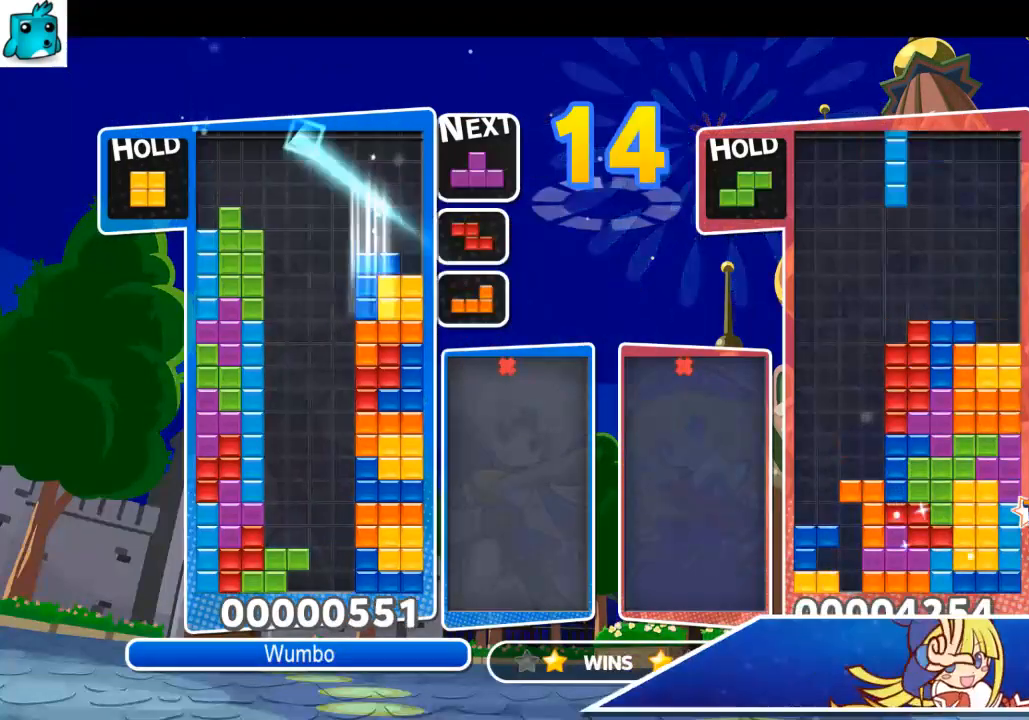
{"keys": ["right", "z"], "events": [[67, "down", "up"], [433, "z", "down"]]}
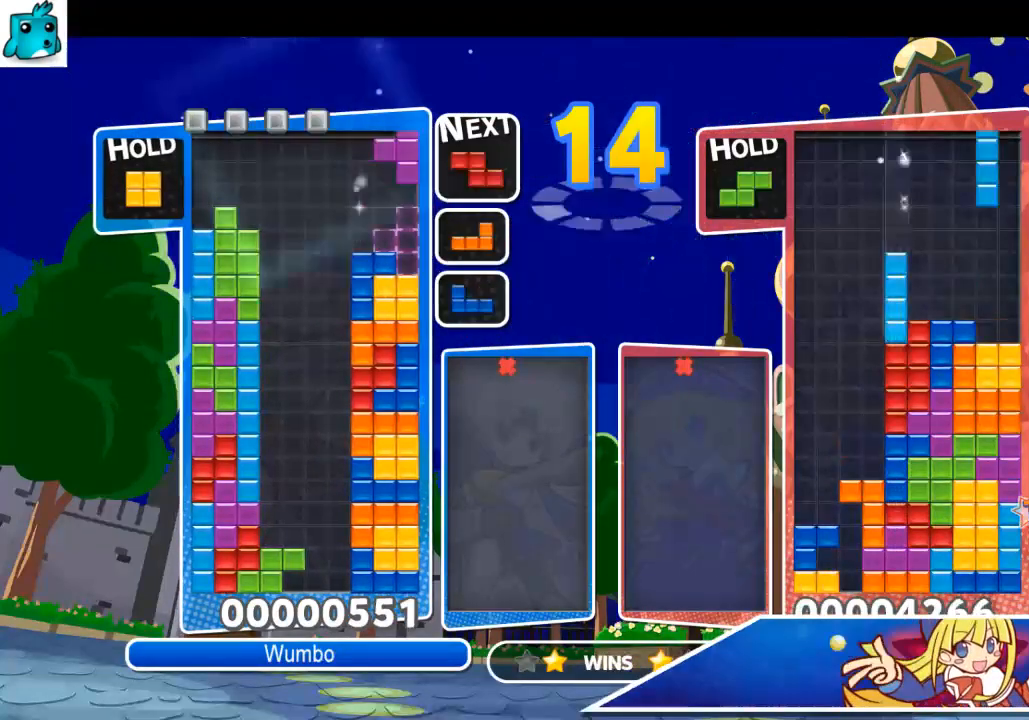
{"keys": ["right"], "events": [[133, "z", "up"], [200, "down", "down"], [367, "down", "up"]]}
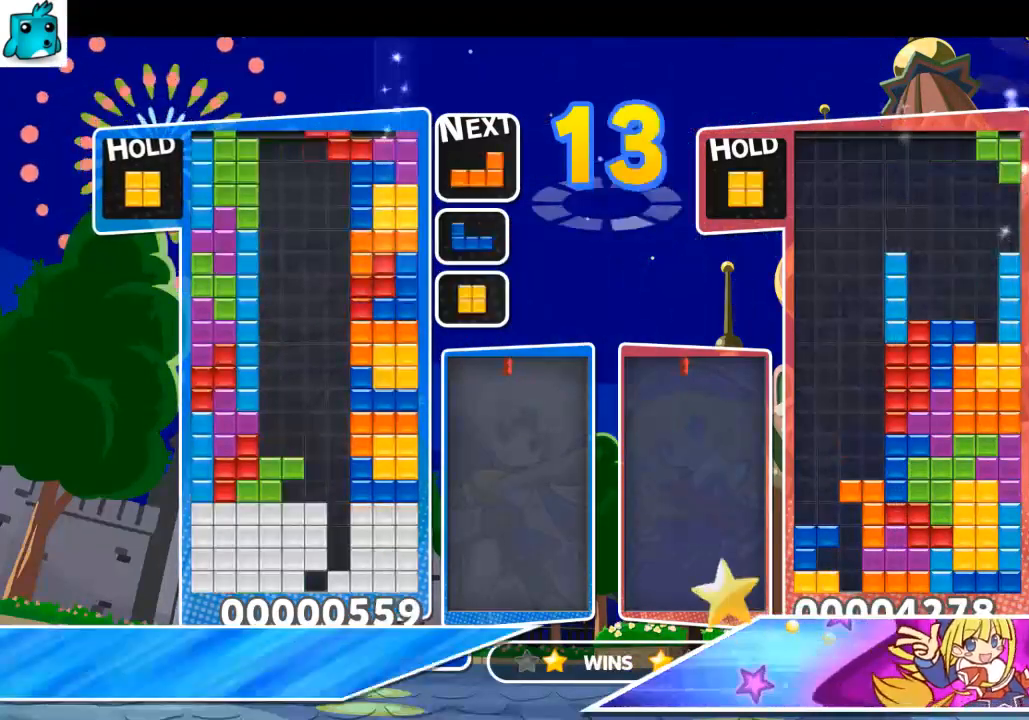
{"keys": ["x"], "events": [[233, "right", "up"], [233, "x", "down"], [267, "right", "down"], [367, "x", "up"], [467, "right", "up"], [500, "x", "down"]]}
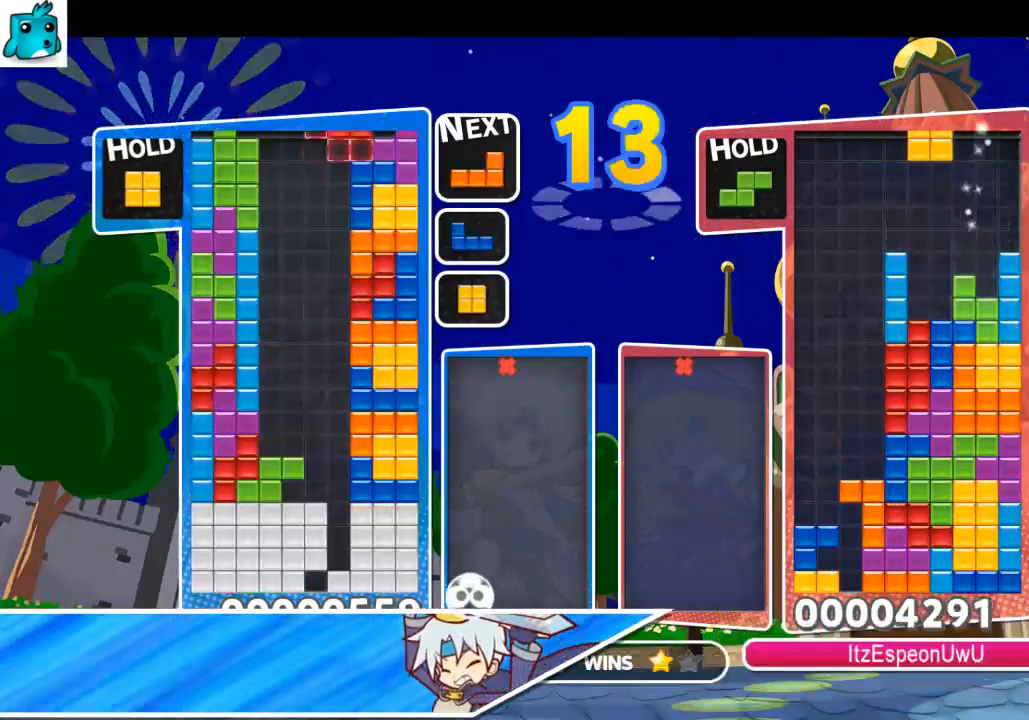
{"keys": [], "events": [[67, "right", "down"], [100, "x", "up"], [200, "x", "down"], [333, "x", "up"], [400, "right", "up"]]}
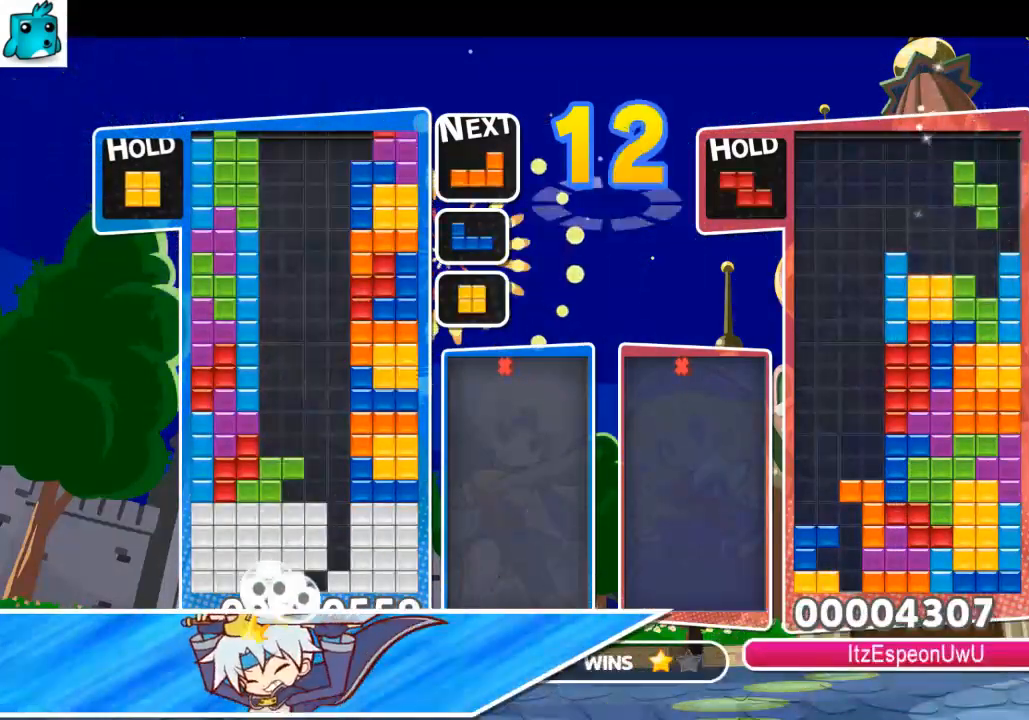
{"keys": ["c", "right"], "events": [[33, "left", "down"], [133, "left", "up"], [200, "down", "down"], [367, "down", "up"], [400, "c", "down"], [500, "right", "down"]]}
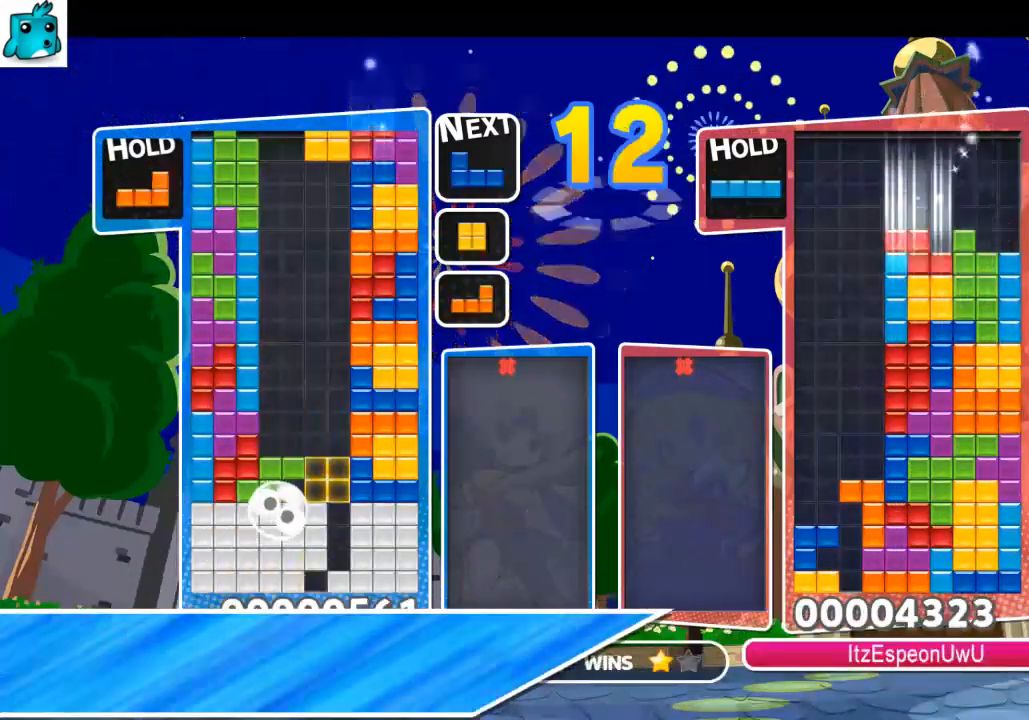
{"keys": ["down"], "events": [[33, "c", "up"], [33, "down", "down"], [167, "down", "up"], [167, "right", "up"], [267, "down", "down"], [367, "down", "up"], [467, "down", "down"]]}
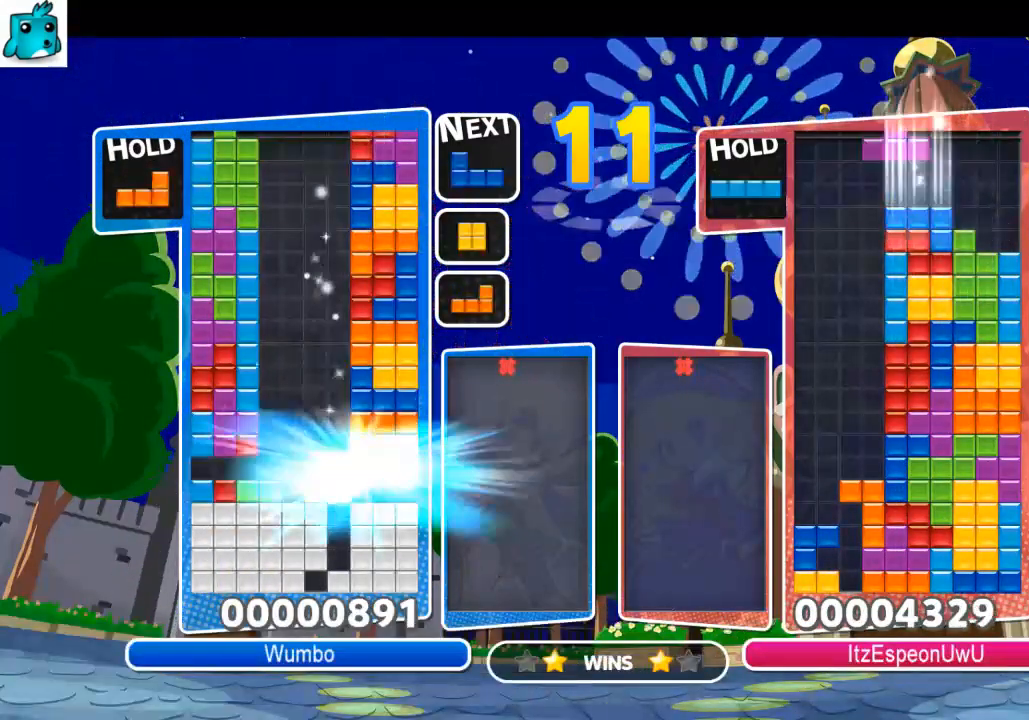
{"keys": ["c", "right", "x"], "events": [[67, "down", "up"], [400, "c", "down"], [433, "right", "down"], [433, "x", "down"]]}
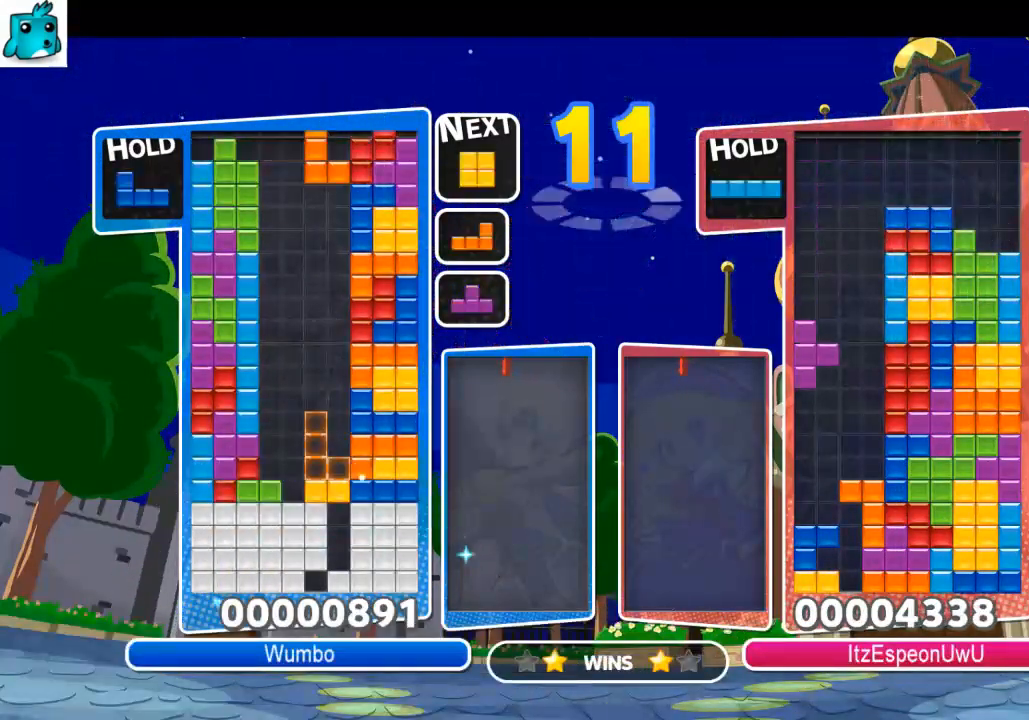
{"keys": ["down"], "events": [[33, "c", "up"], [33, "x", "up"], [67, "right", "up"], [133, "x", "down"], [167, "down", "down"], [200, "down", "up"], [267, "x", "up"], [300, "down", "down"], [400, "down", "up"], [500, "down", "down"]]}
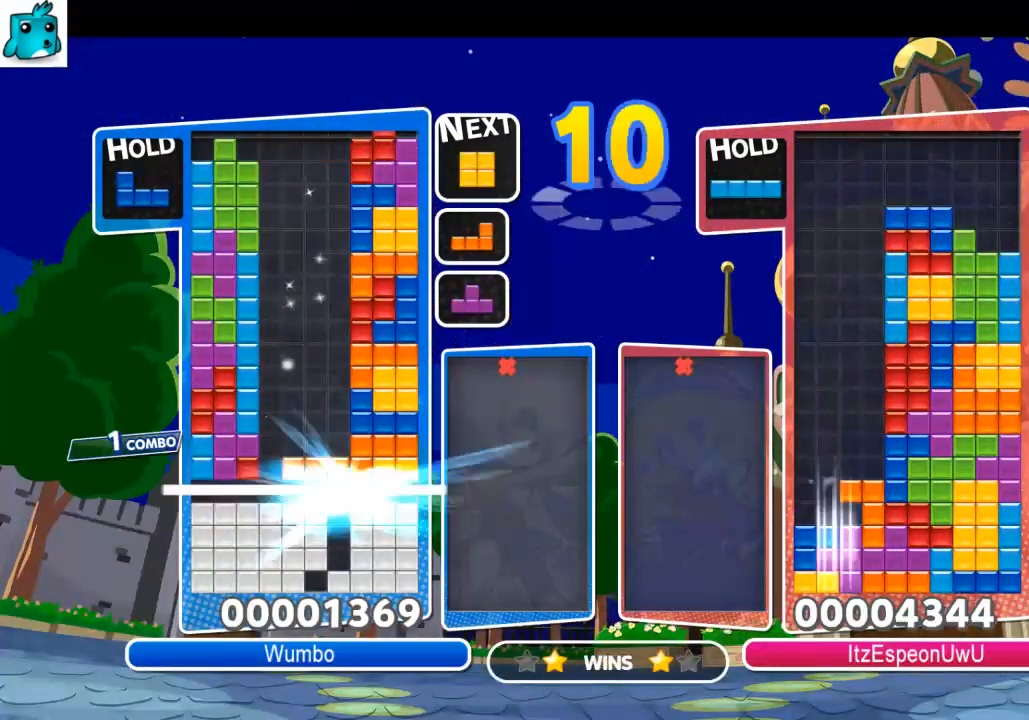
{"keys": ["c"], "events": [[100, "down", "up"], [467, "c", "down"]]}
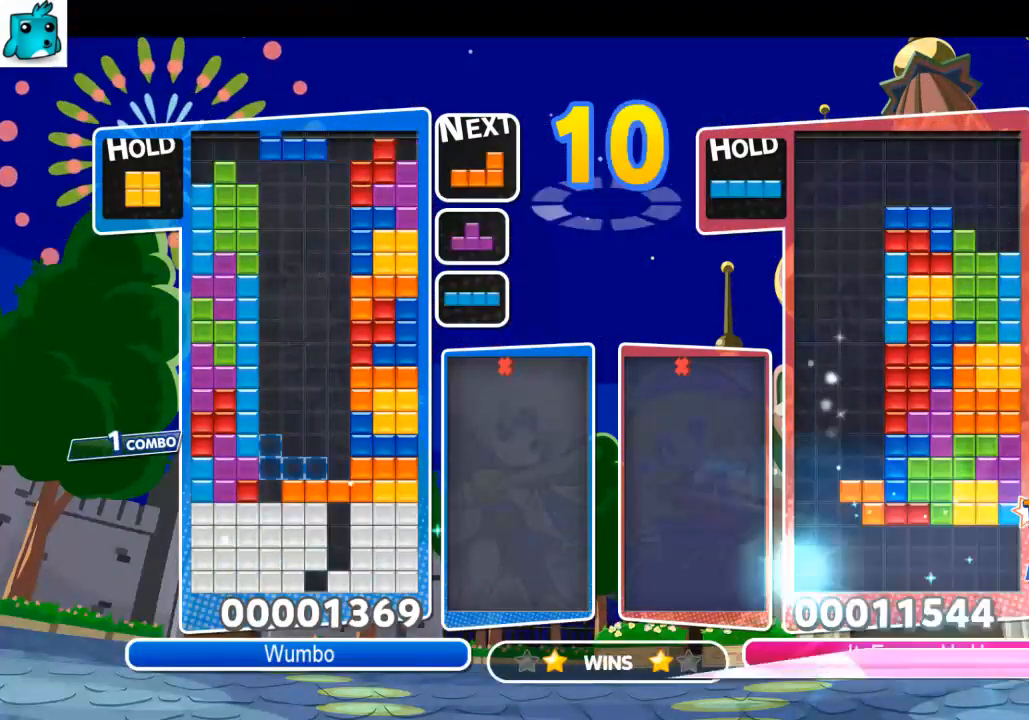
{"keys": ["down"], "events": [[67, "left", "down"], [67, "x", "down"], [100, "down", "down"], [167, "c", "up"], [200, "down", "up"], [200, "left", "up"], [200, "x", "up"], [300, "down", "down"], [433, "down", "up"], [467, "down", "down"]]}
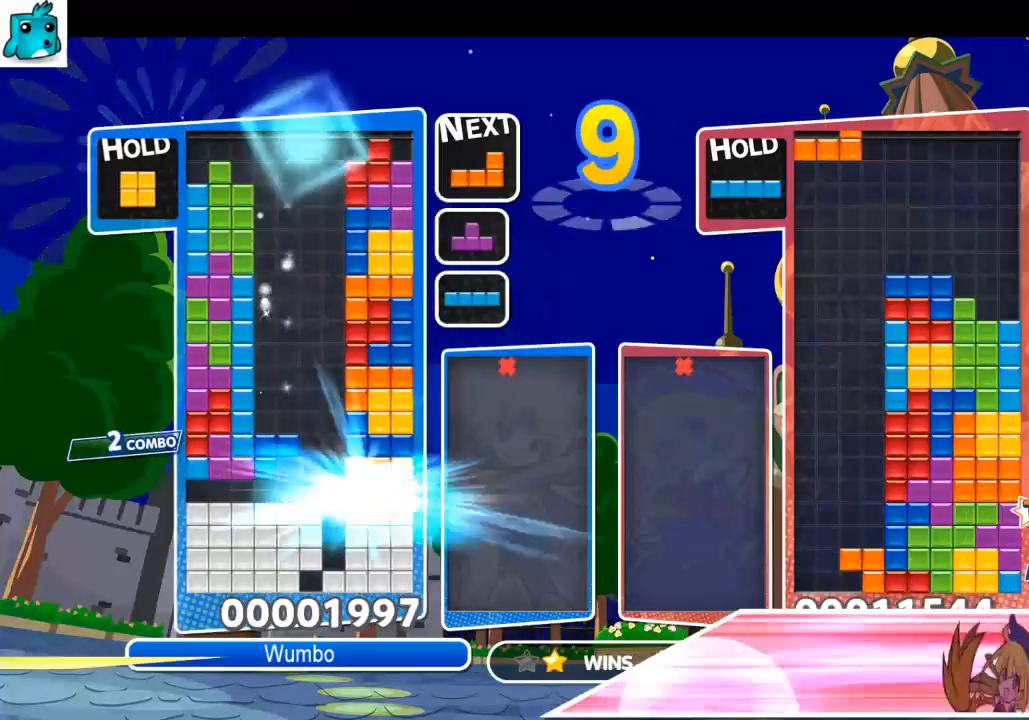
{"keys": [], "events": [[67, "down", "up"]]}
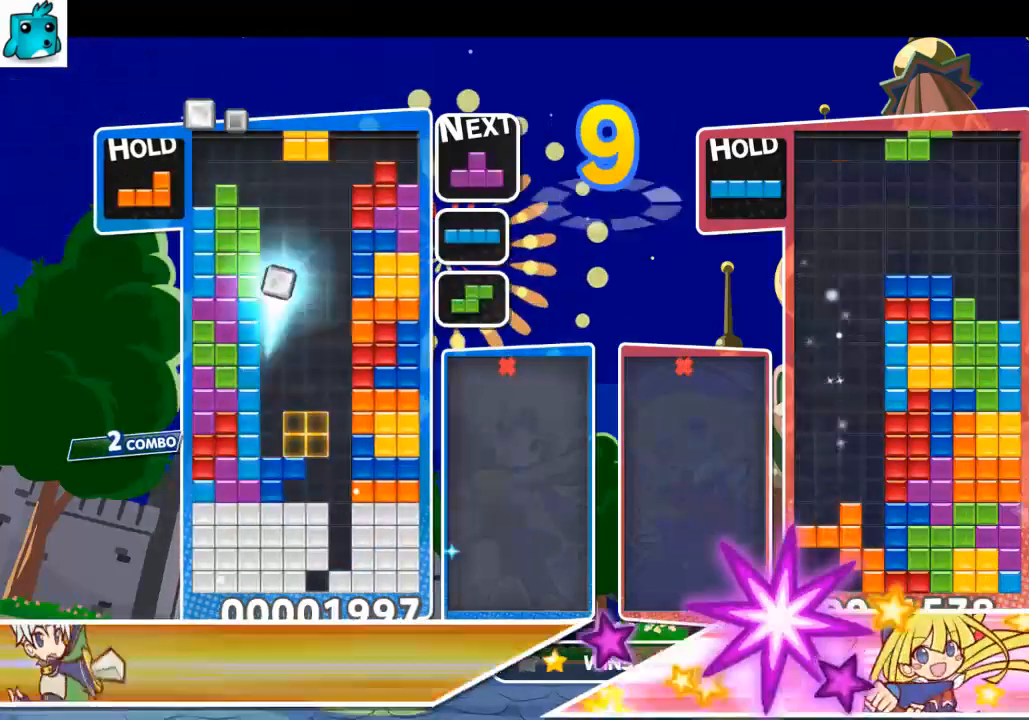
{"keys": ["right"], "events": [[33, "c", "down"], [133, "right", "down"], [167, "c", "up"], [233, "right", "up"], [500, "right", "down"]]}
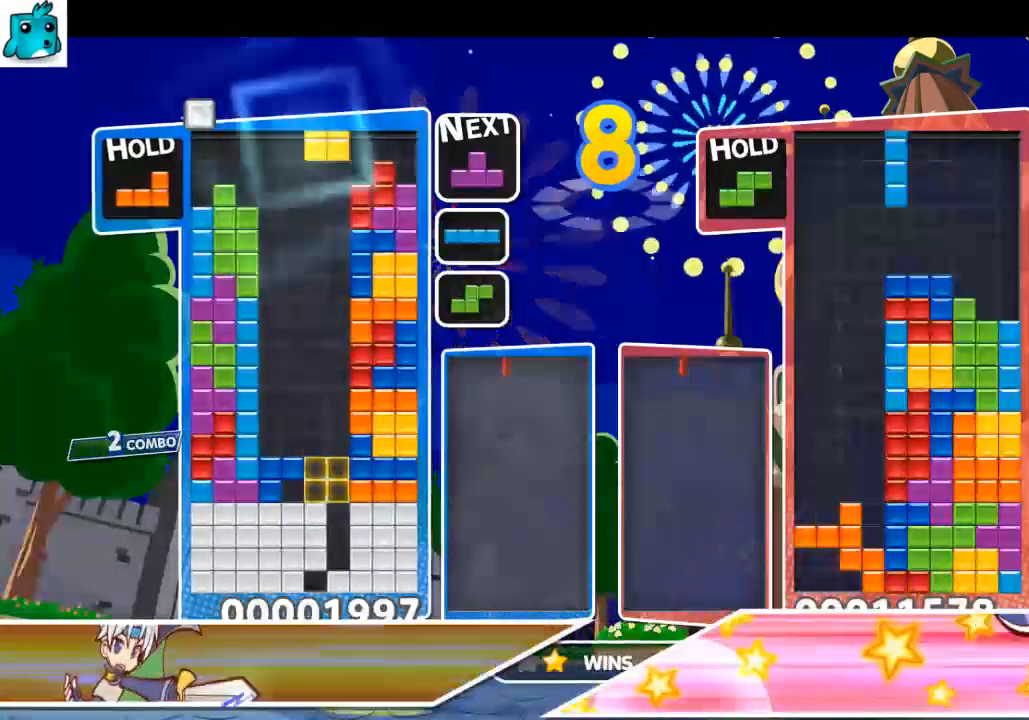
{"keys": ["down"], "events": [[67, "down", "down"], [133, "right", "up"], [200, "down", "up"], [300, "down", "down"], [400, "down", "up"], [467, "down", "down"]]}
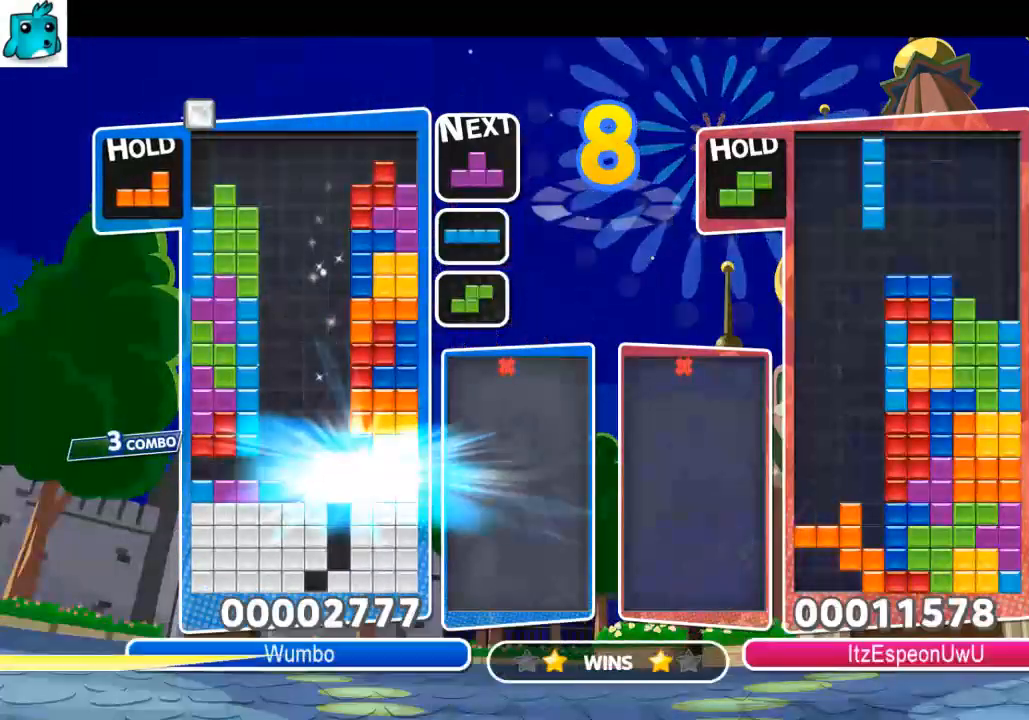
{"keys": ["c", "x"], "events": [[67, "down", "up"], [433, "c", "down"], [500, "x", "down"]]}
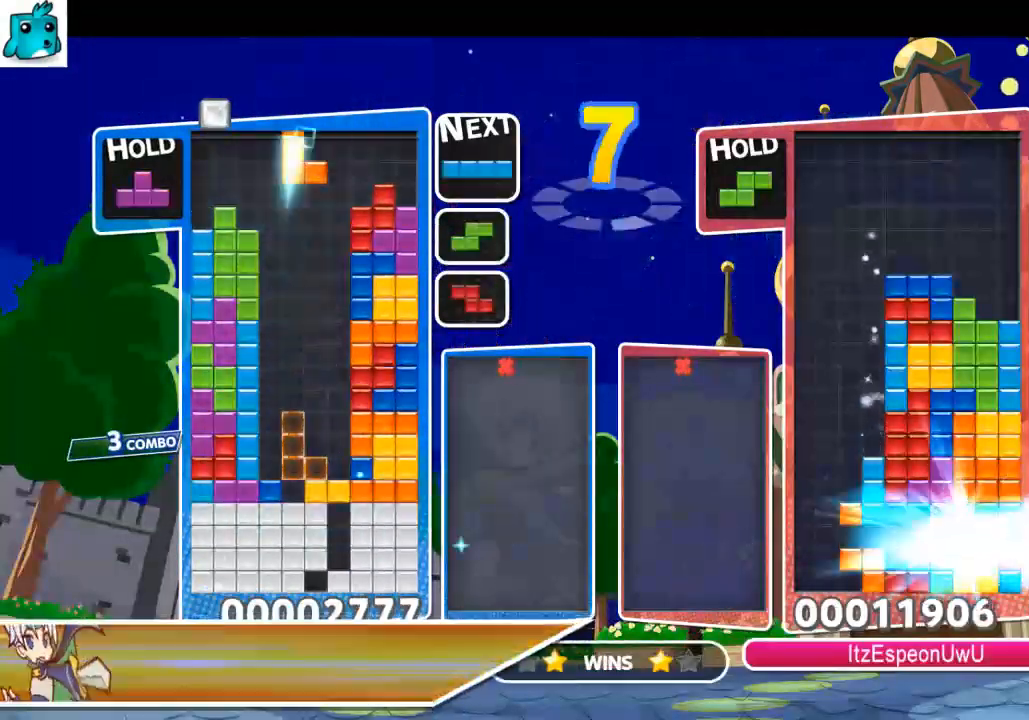
{"keys": [], "events": [[33, "c", "up"], [100, "right", "down"], [100, "x", "up"], [167, "right", "up"], [167, "x", "down"], [267, "down", "down"], [333, "x", "up"], [367, "down", "up"], [467, "down", "down"], [500, "down", "up"]]}
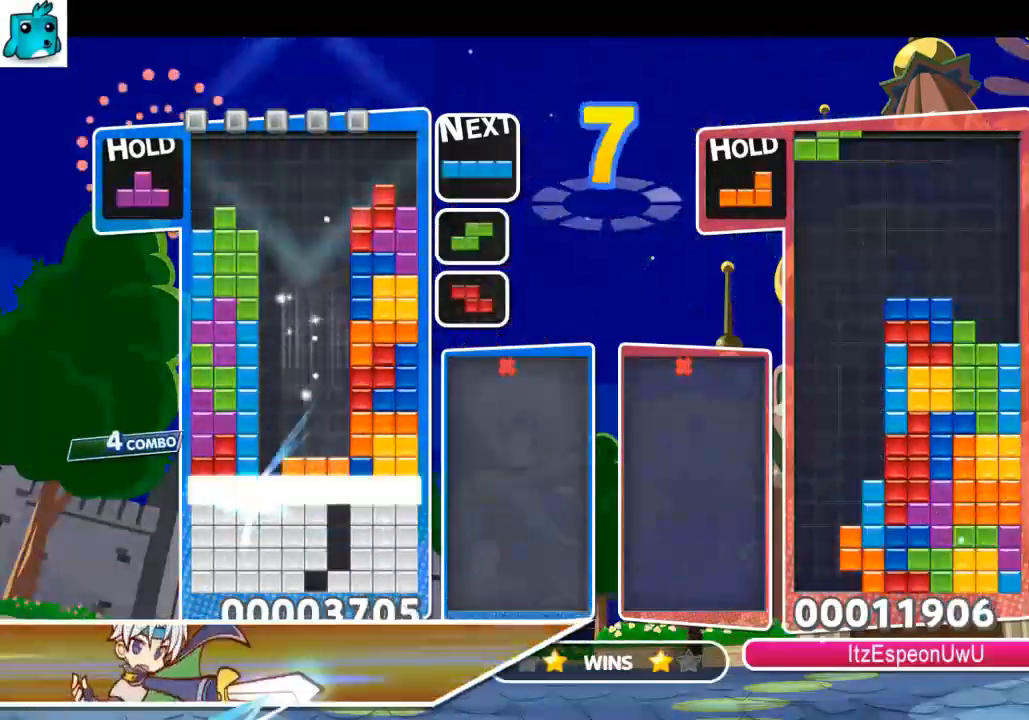
{"keys": ["down"], "events": [[100, "down", "down"], [200, "down", "up"], [300, "down", "down"], [400, "down", "up"], [467, "down", "down"]]}
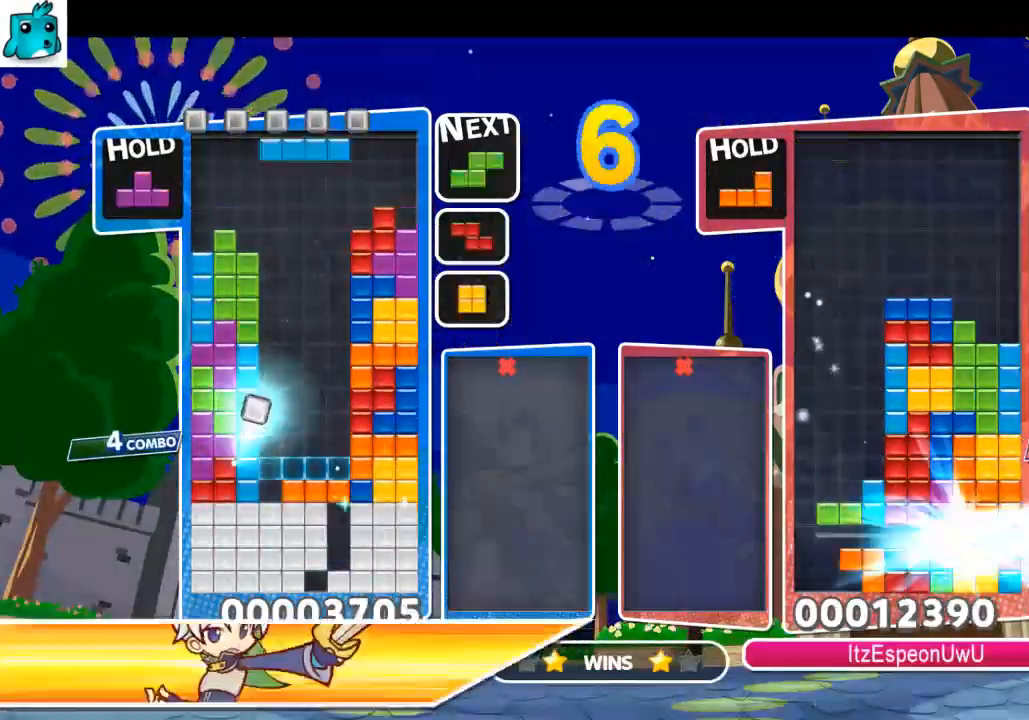
{"keys": ["down"], "events": [[33, "down", "up"], [133, "down", "down"], [200, "down", "up"], [300, "down", "down"], [367, "down", "up"], [433, "down", "down"]]}
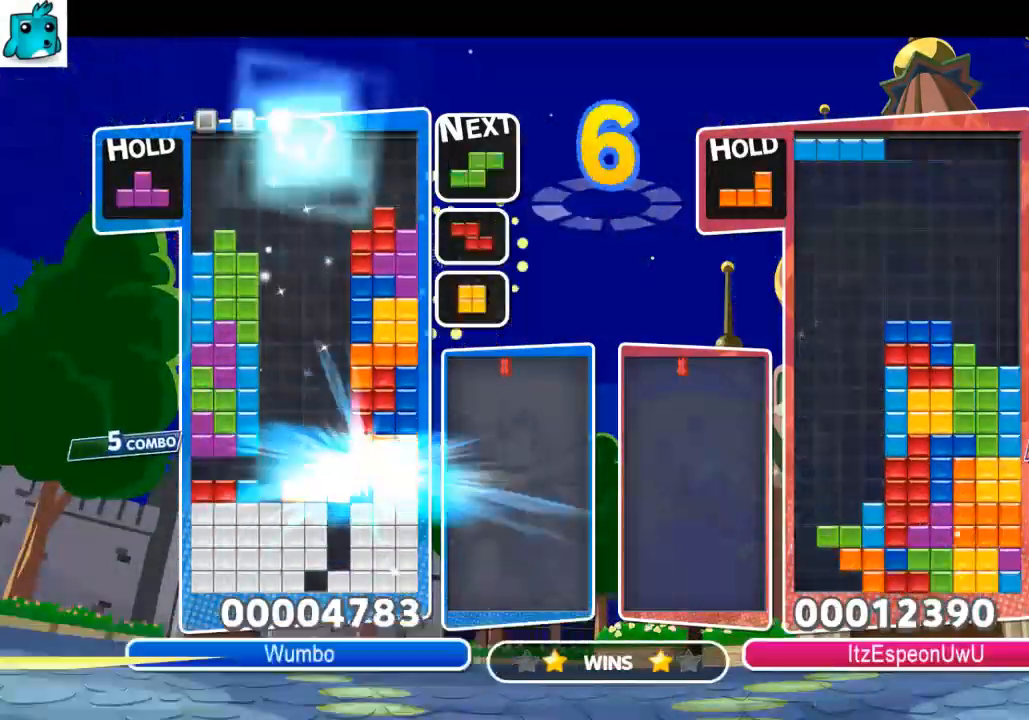
{"keys": ["c"], "events": [[33, "down", "up"], [467, "c", "down"]]}
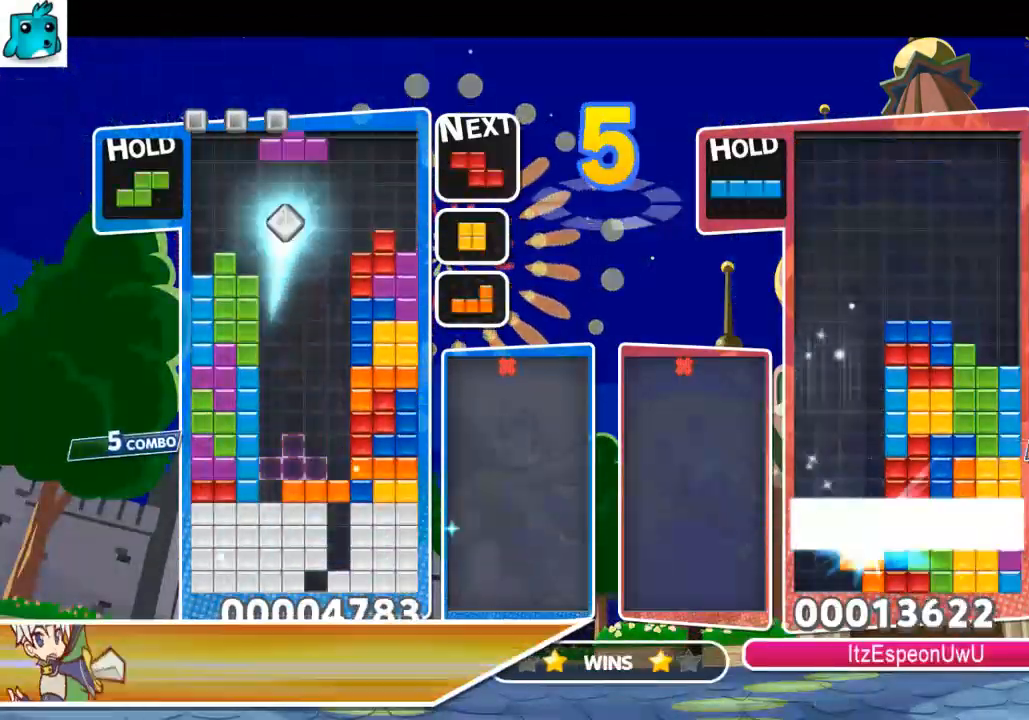
{"keys": ["down"], "events": [[100, "x", "down"], [133, "left", "down"], [200, "c", "up"], [200, "left", "up"], [233, "x", "up"], [333, "down", "down"], [367, "down", "up"], [467, "down", "down"]]}
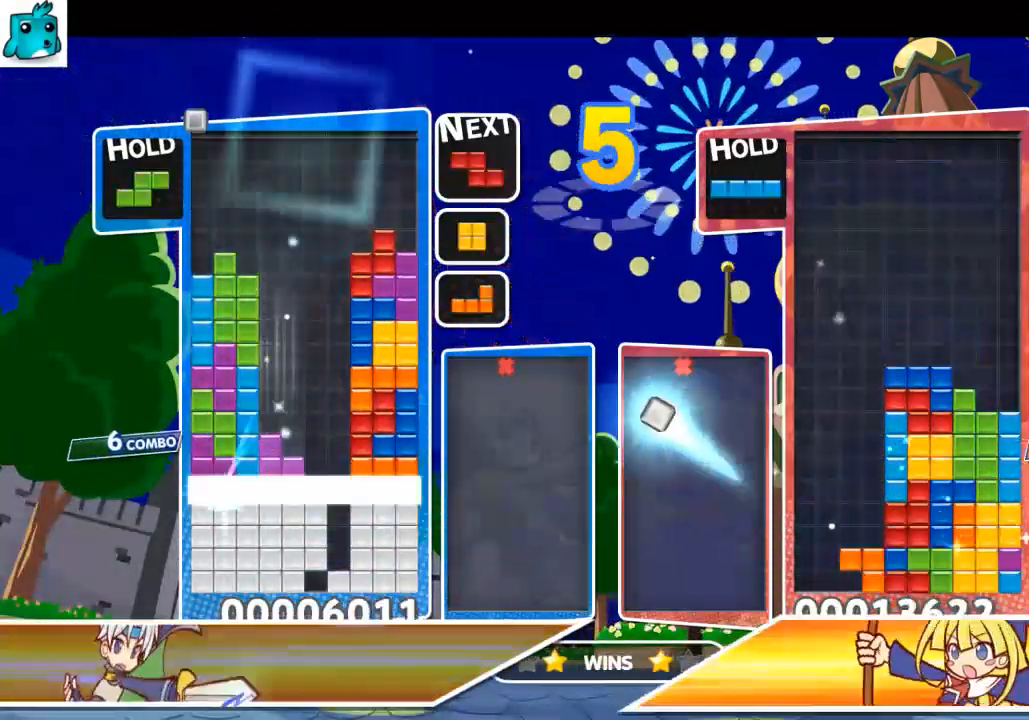
{"keys": [], "events": [[67, "down", "up"], [133, "down", "down"], [200, "down", "up"]]}
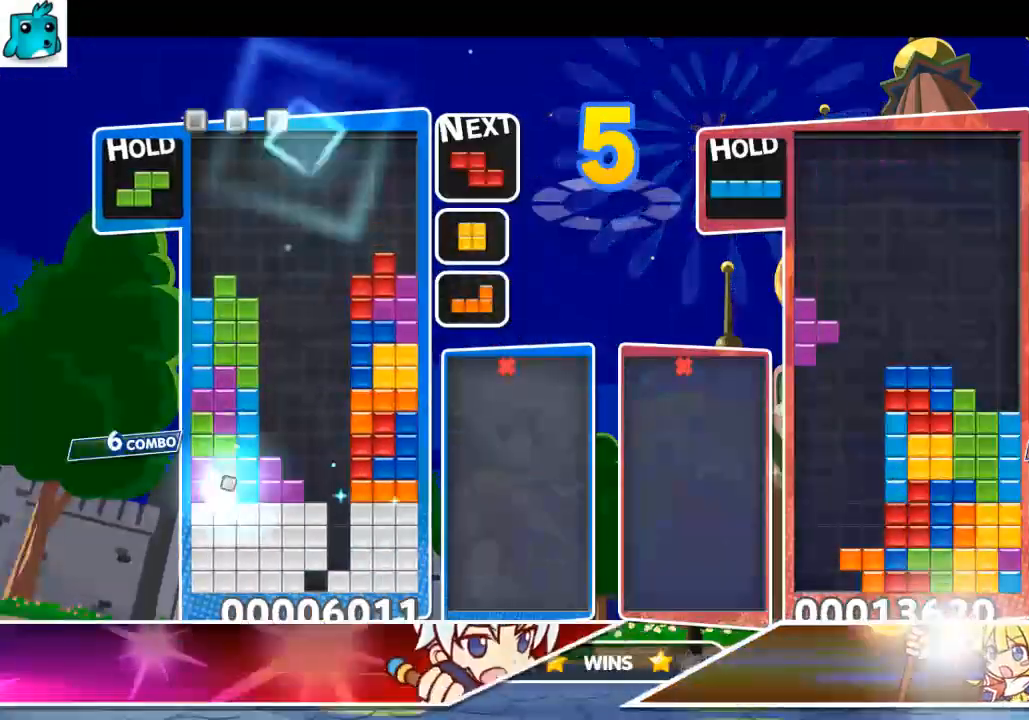
{"keys": [], "events": [[133, "right", "down"], [267, "right", "up"], [367, "down", "down"], [467, "down", "up"]]}
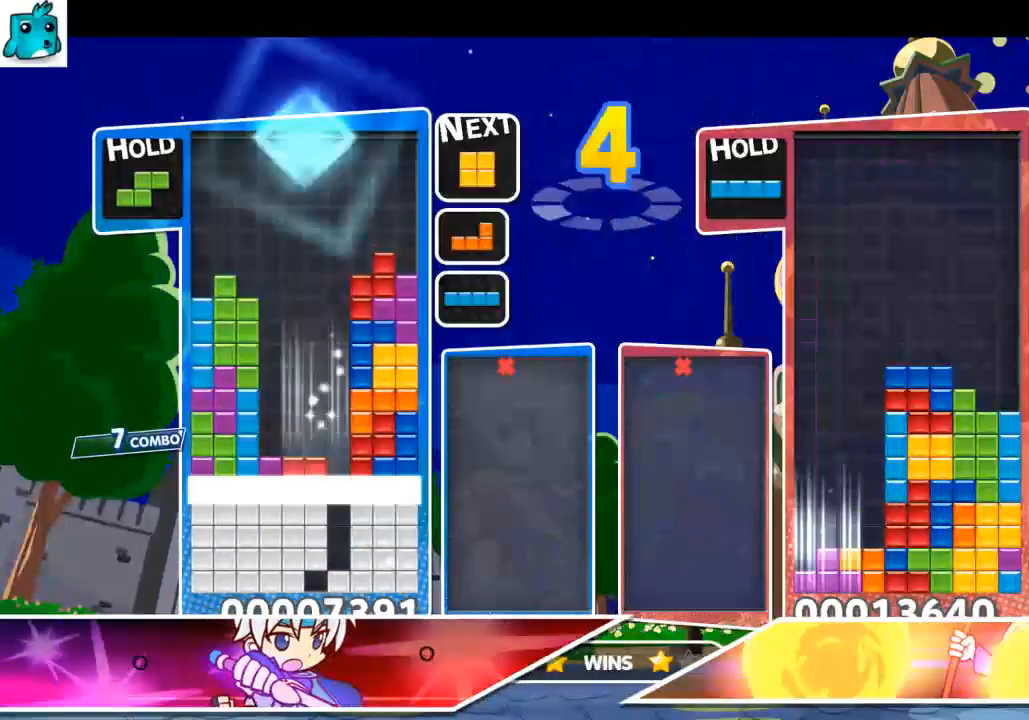
{"keys": [], "events": [[67, "down", "down"], [167, "down", "up"], [200, "down", "down"], [300, "down", "up"]]}
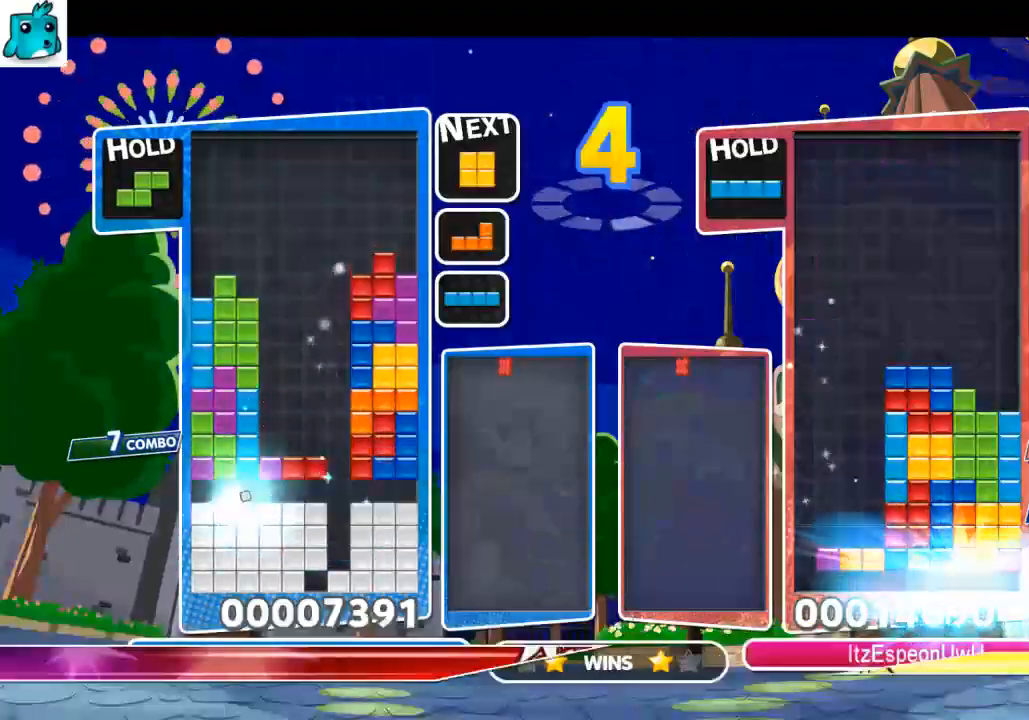
{"keys": [], "events": [[167, "c", "down"], [267, "right", "down"], [267, "x", "down"], [367, "c", "up"], [367, "down", "down"], [367, "right", "up"], [400, "x", "up"], [500, "down", "up"]]}
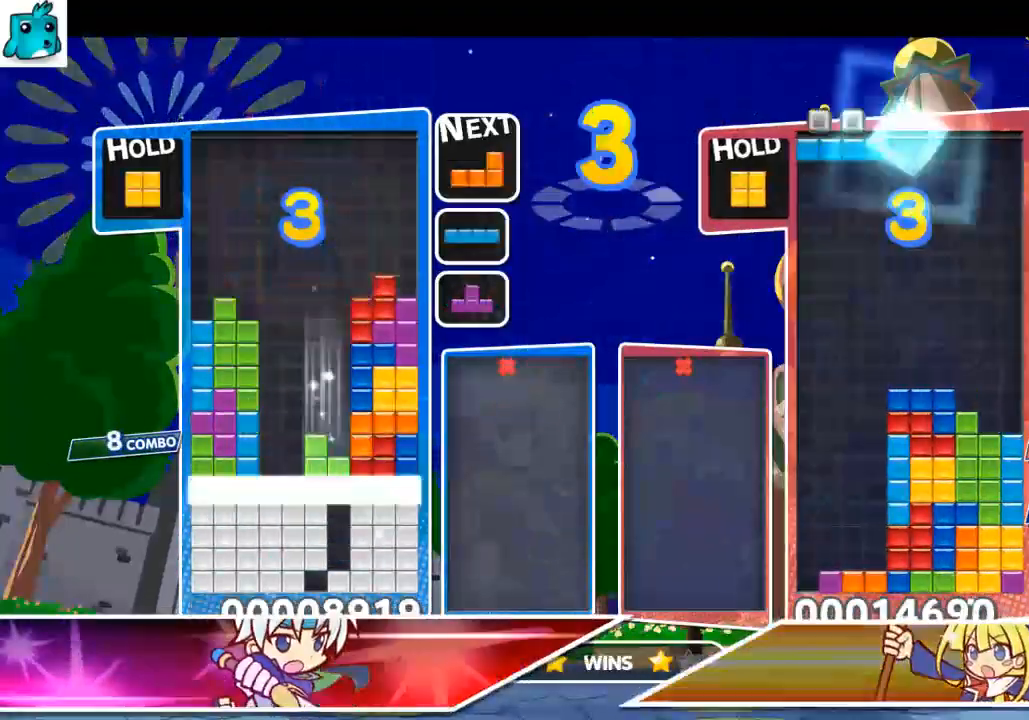
{"keys": []}
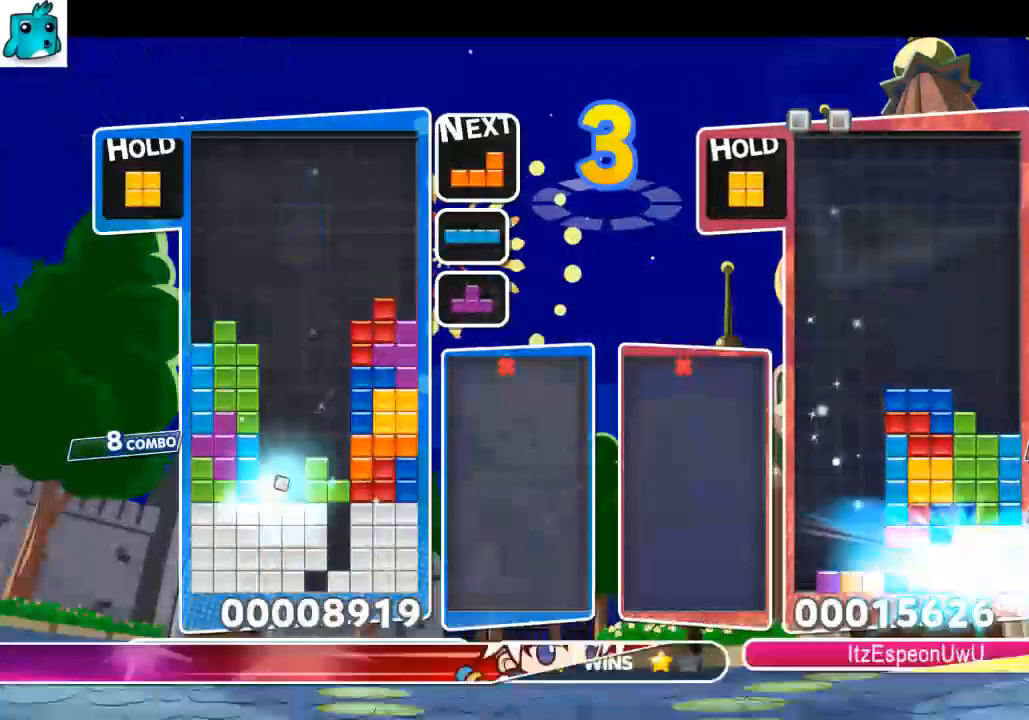
{"keys": [], "events": [[200, "c", "down"], [233, "left", "down"], [333, "down", "down"], [400, "c", "up"], [400, "left", "up"], [433, "down", "up"]]}
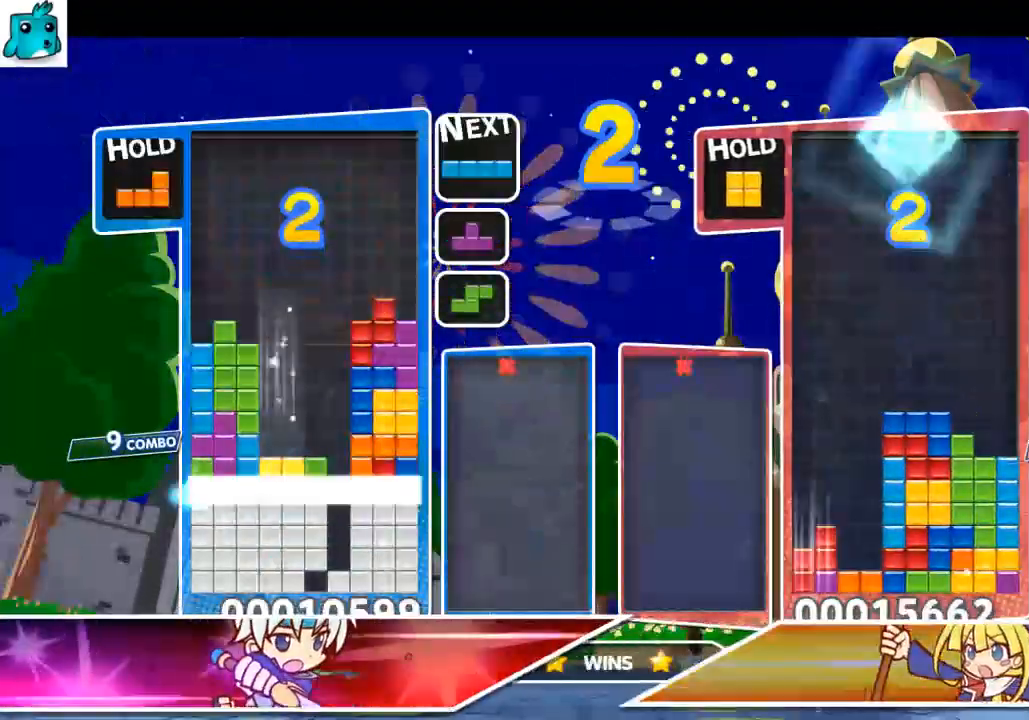
{"keys": ["down"], "events": [[33, "down", "down"], [133, "down", "up"], [167, "down", "down"], [267, "down", "up"], [367, "down", "down"], [433, "down", "up"], [500, "down", "down"]]}
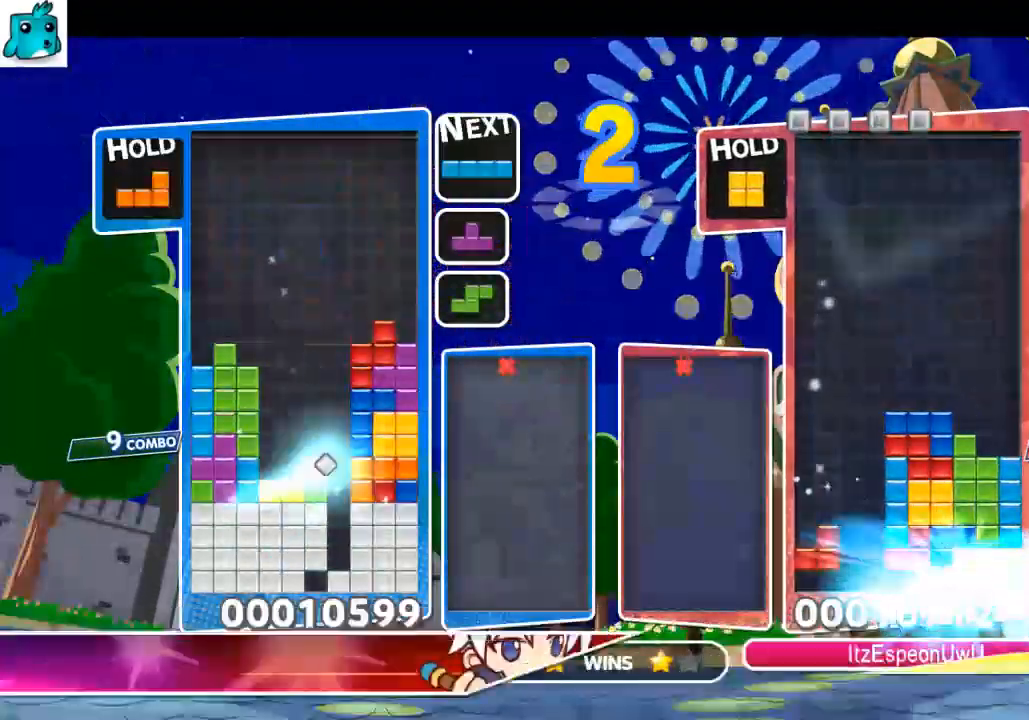
{"keys": ["down"], "events": [[100, "down", "up"], [167, "down", "down"], [233, "down", "up"], [333, "down", "down"], [400, "down", "up"], [467, "down", "down"]]}